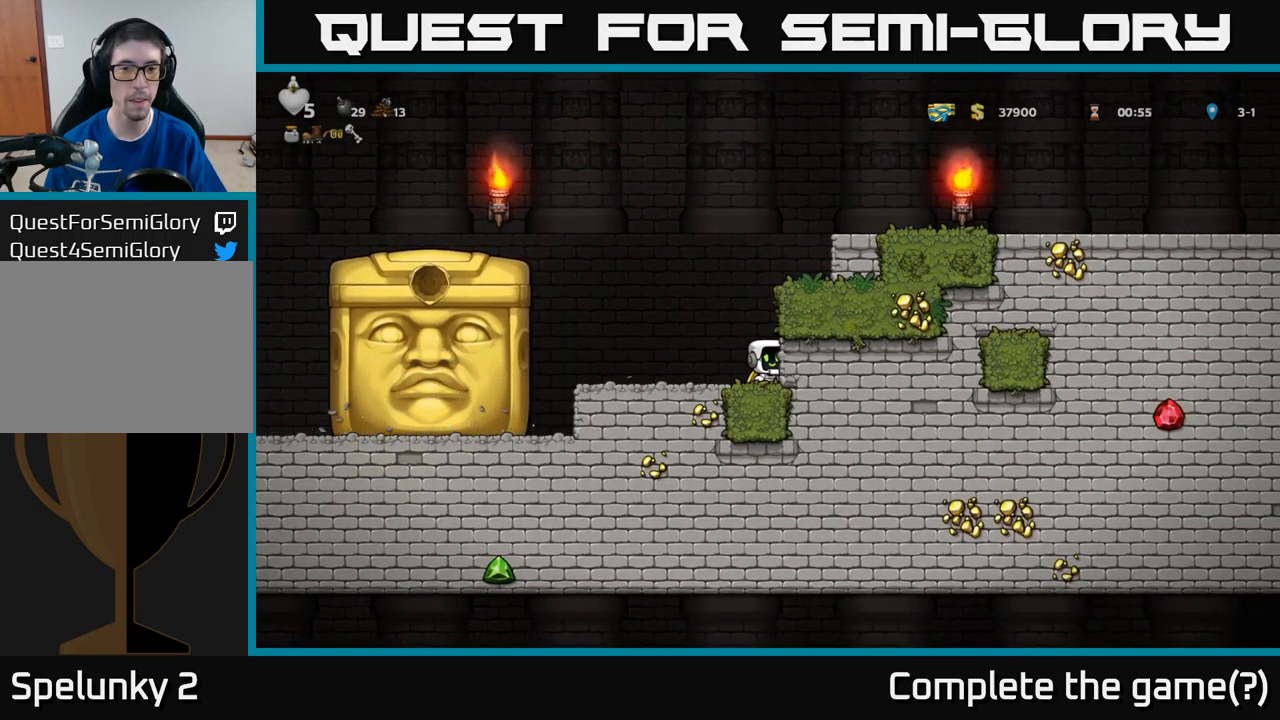
Gameplay with a controller (Xbox layout); each line is a JSON object with the inputs held at the frame after it. "events" lists button and stick changes between this image and that frame as [ms after this image, input, new state], when the widget could be followed in between. Not read: right_stick.
{"buttons": [], "left_stick": "center", "events": []}
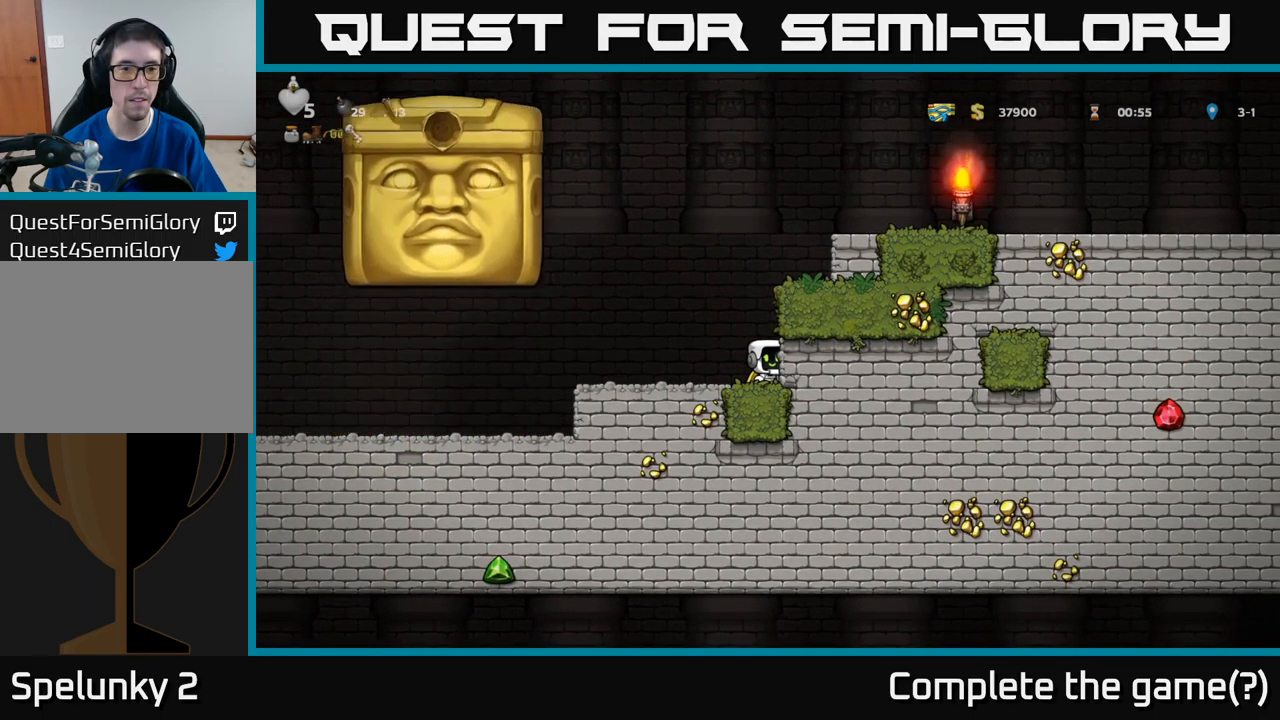
{"buttons": ["DPAD_LEFT"], "left_stick": "center", "events": [[367, "DPAD_LEFT", "down"]]}
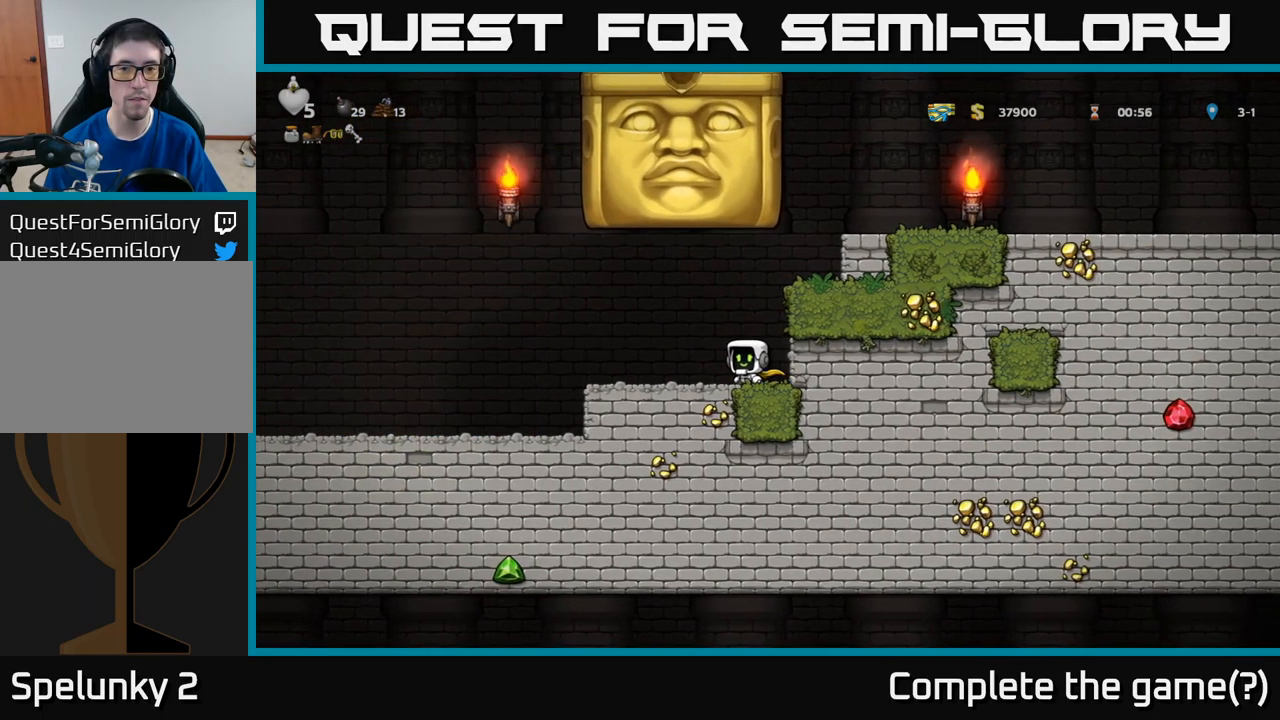
{"buttons": ["DPAD_LEFT"], "left_stick": "center", "events": []}
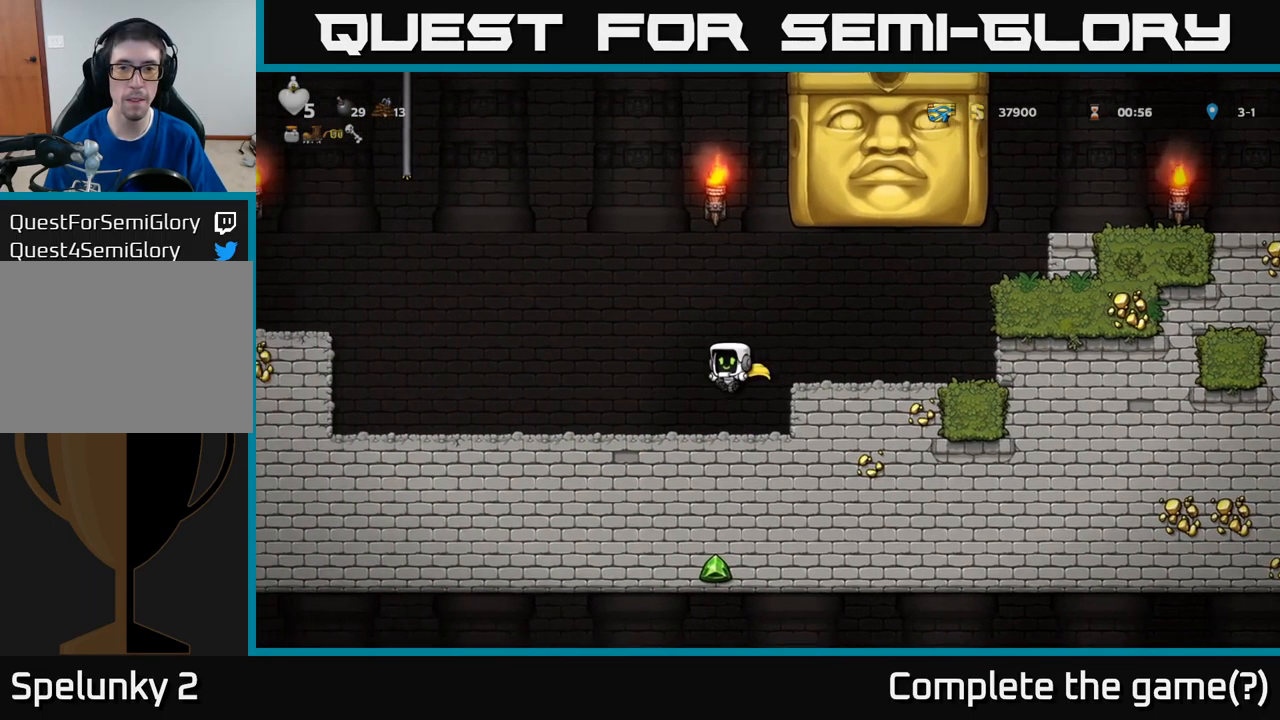
{"buttons": ["DPAD_RIGHT"], "left_stick": "center", "events": [[50, "DPAD_LEFT", "up"], [167, "DPAD_RIGHT", "down"], [267, "DPAD_RIGHT", "up"], [484, "DPAD_RIGHT", "down"]]}
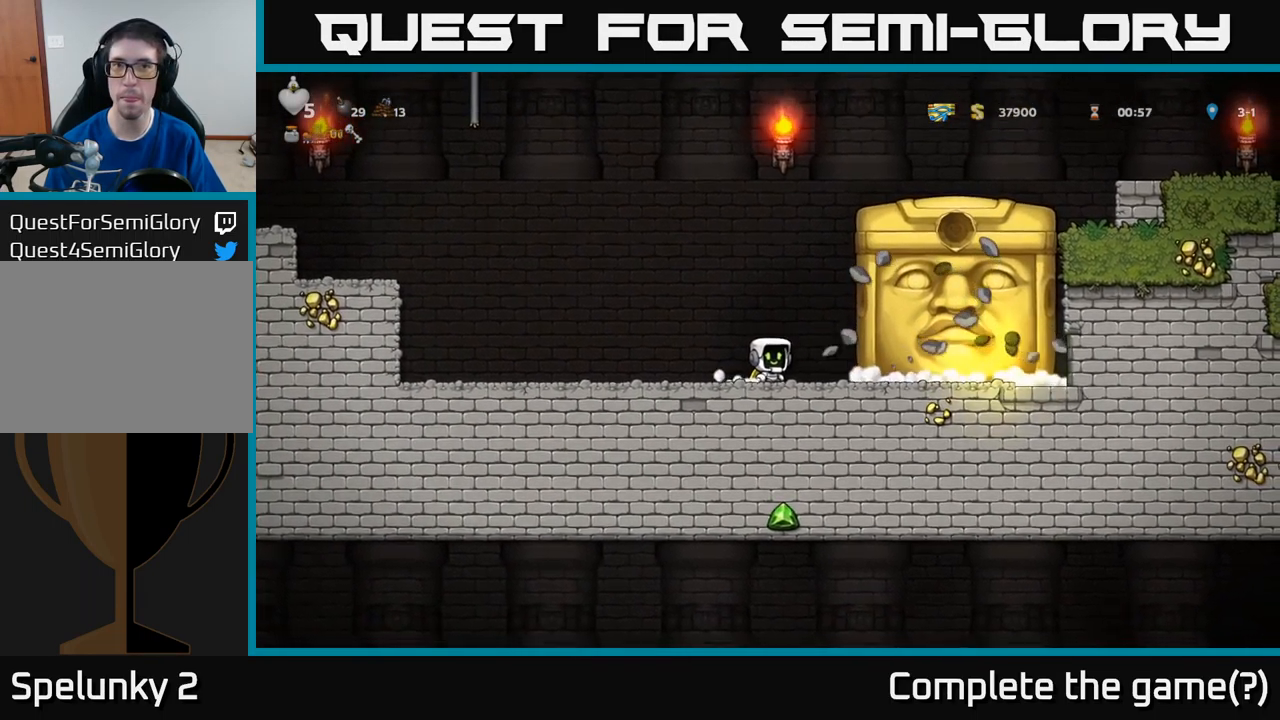
{"buttons": [], "left_stick": "center", "events": [[234, "DPAD_RIGHT", "up"]]}
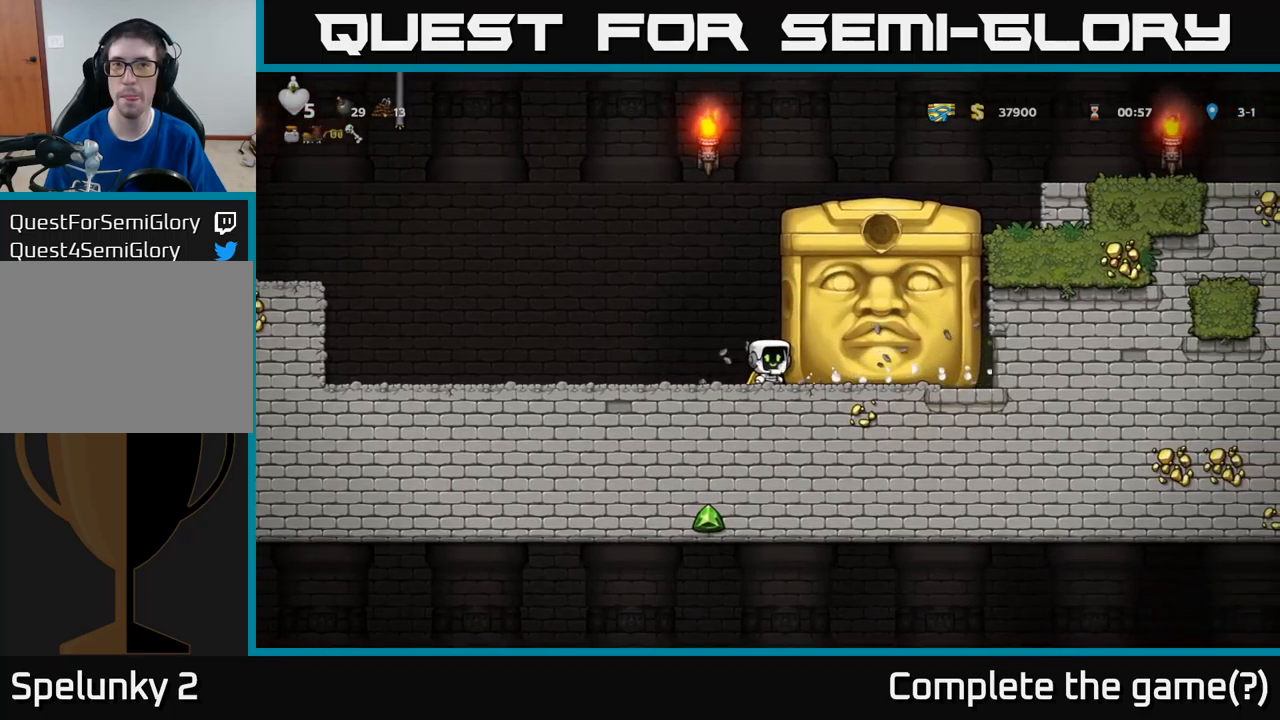
{"buttons": ["DPAD_RIGHT"], "left_stick": "center", "events": [[350, "DPAD_RIGHT", "down"]]}
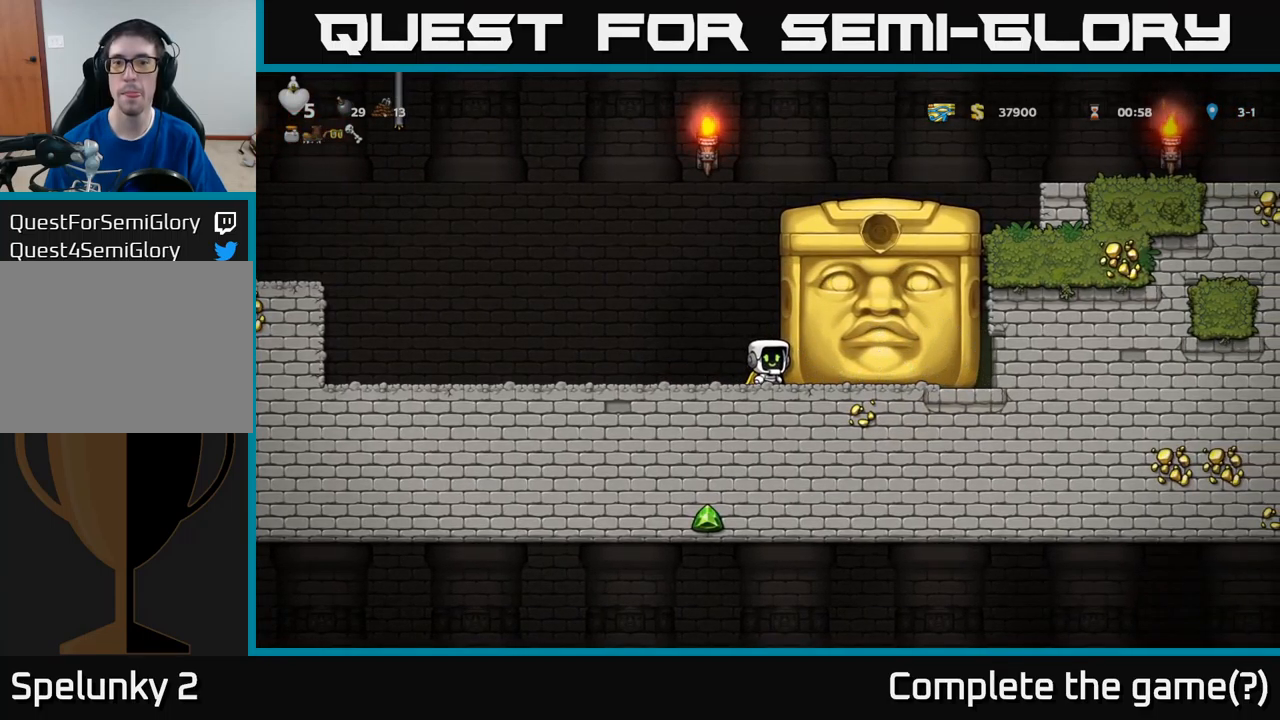
{"buttons": ["DPAD_LEFT"], "left_stick": "center", "events": [[250, "DPAD_RIGHT", "up"], [267, "DPAD_LEFT", "down"]]}
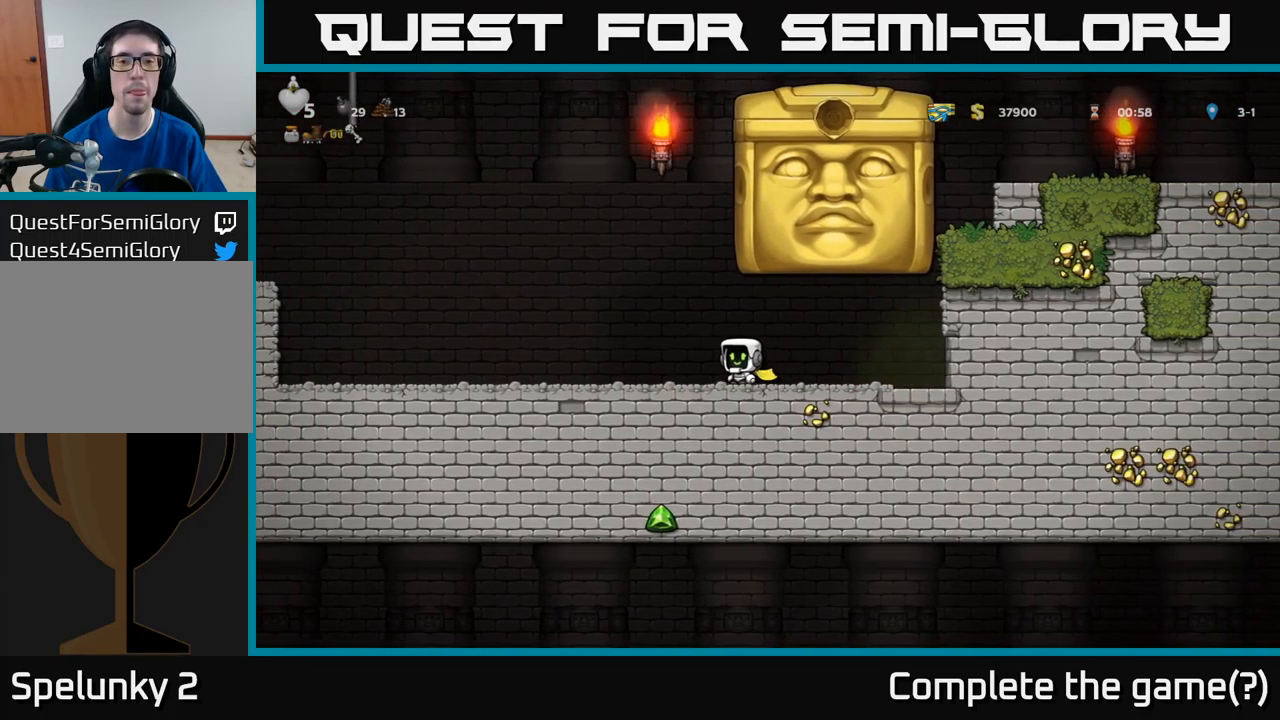
{"buttons": [], "left_stick": "center", "events": [[183, "DPAD_LEFT", "up"], [267, "DPAD_RIGHT", "down"], [317, "DPAD_RIGHT", "up"]]}
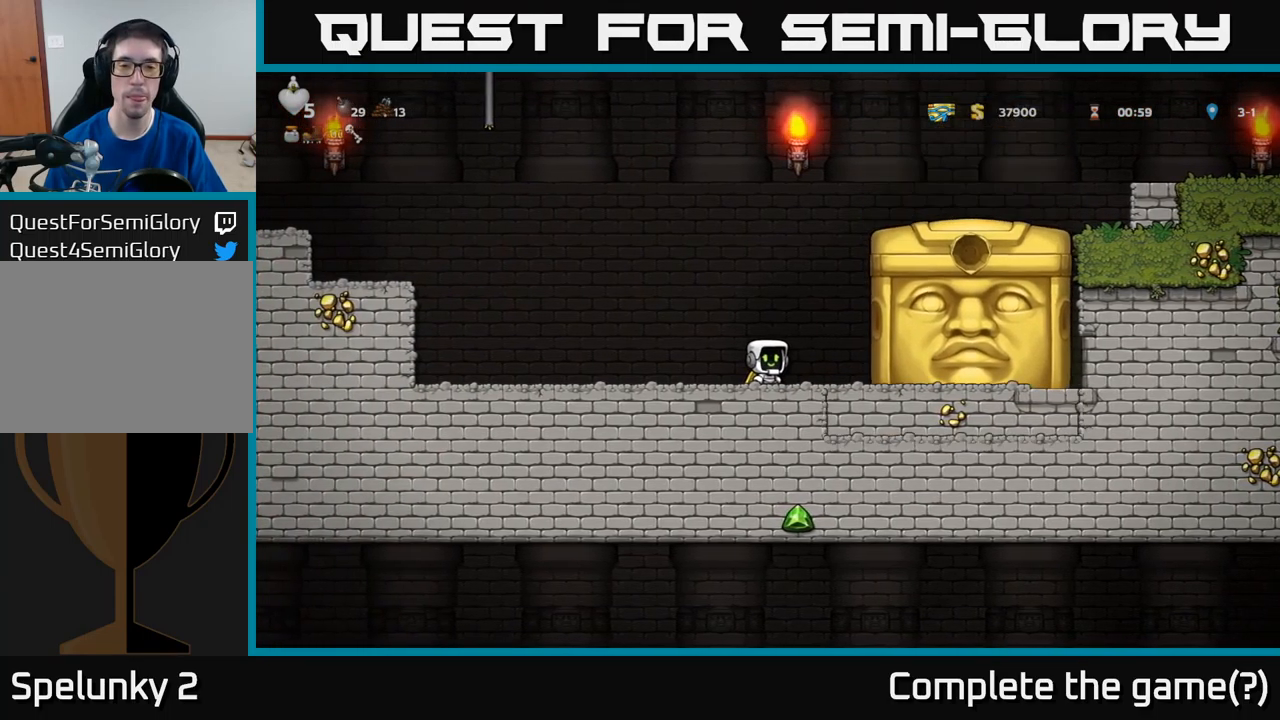
{"buttons": [], "left_stick": "center", "events": [[183, "DPAD_LEFT", "down"], [317, "DPAD_LEFT", "up"]]}
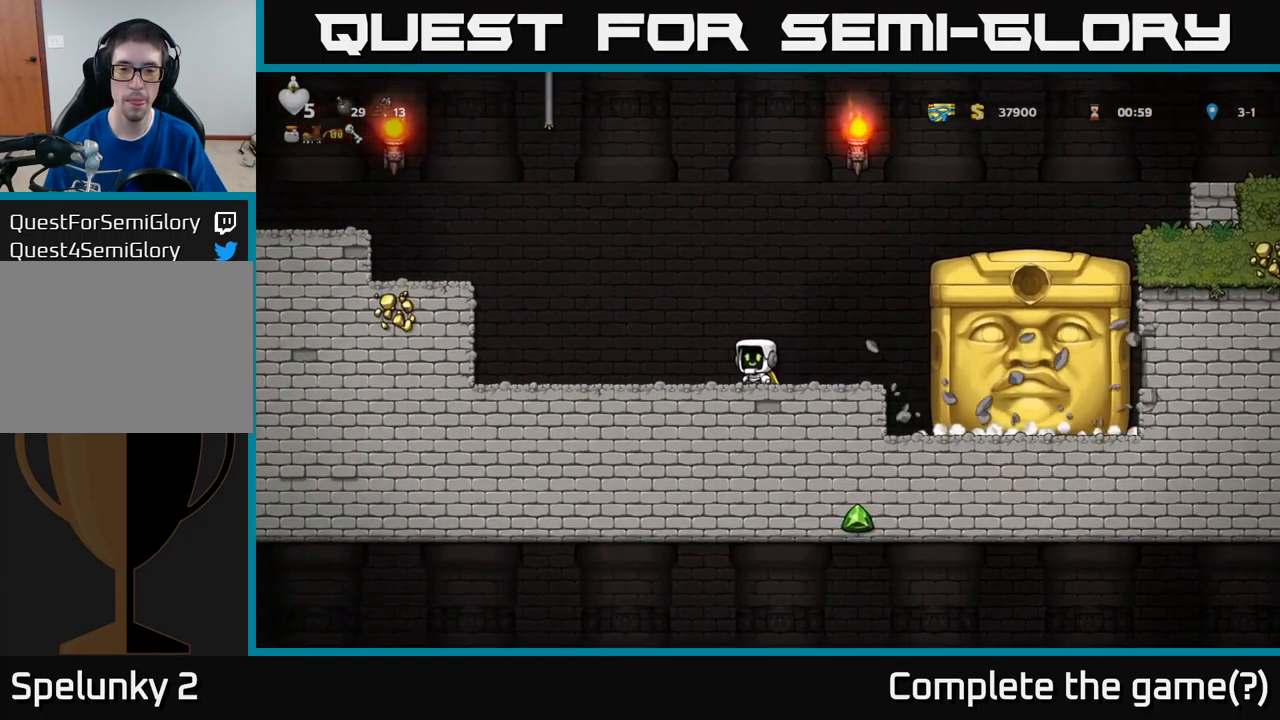
{"buttons": [], "left_stick": "center", "events": [[83, "DPAD_LEFT", "down"], [217, "DPAD_LEFT", "up"]]}
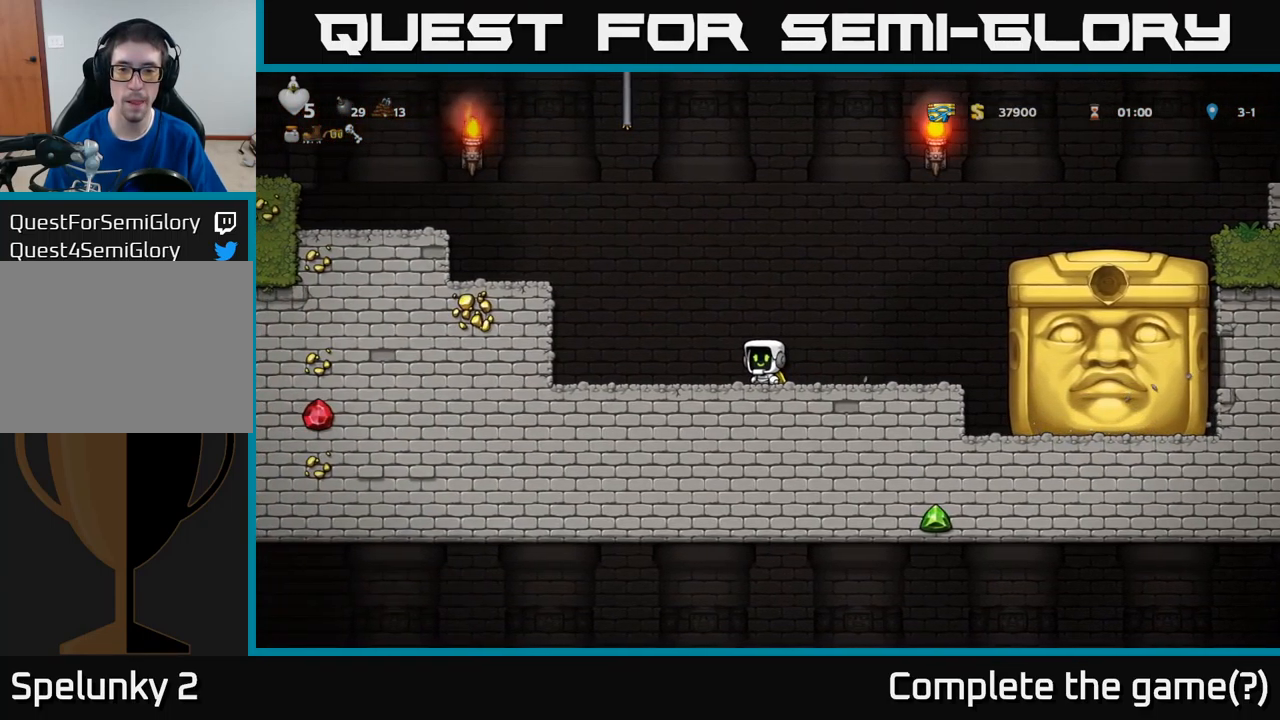
{"buttons": [], "left_stick": "center", "events": []}
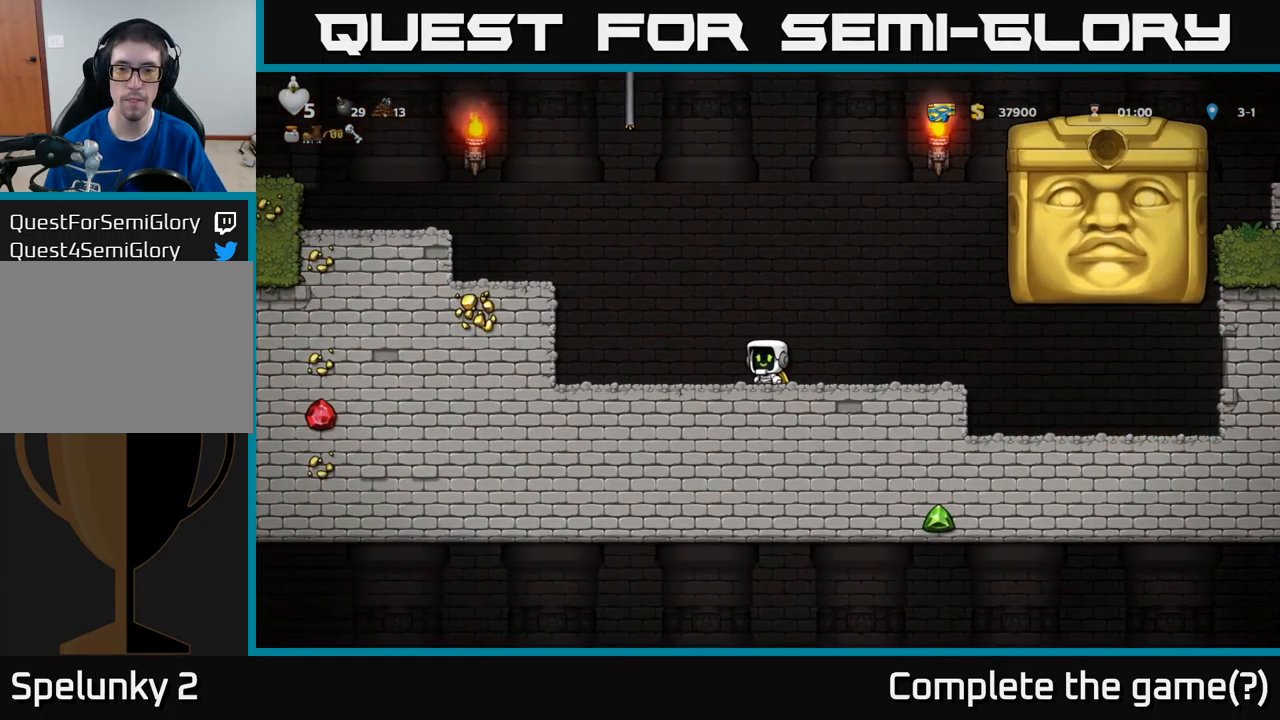
{"buttons": [], "left_stick": "center", "events": []}
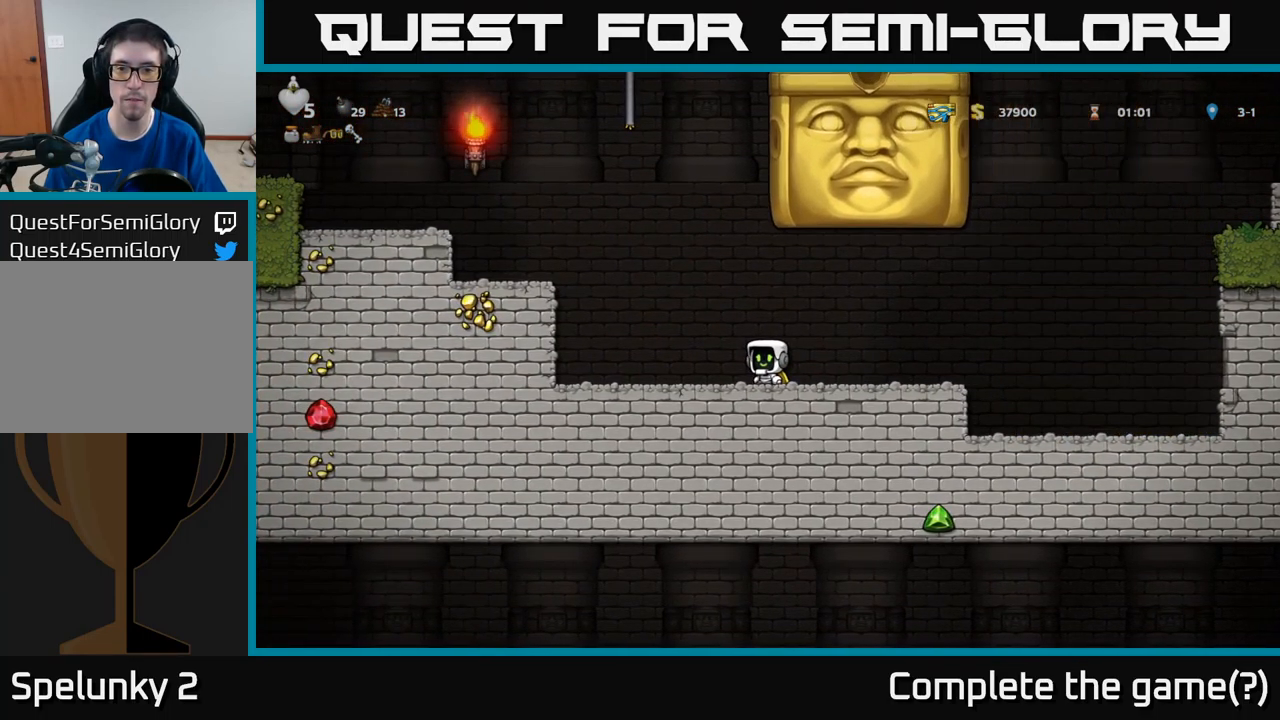
{"buttons": [], "left_stick": "center", "events": [[17, "DPAD_LEFT", "down"], [467, "DPAD_LEFT", "up"]]}
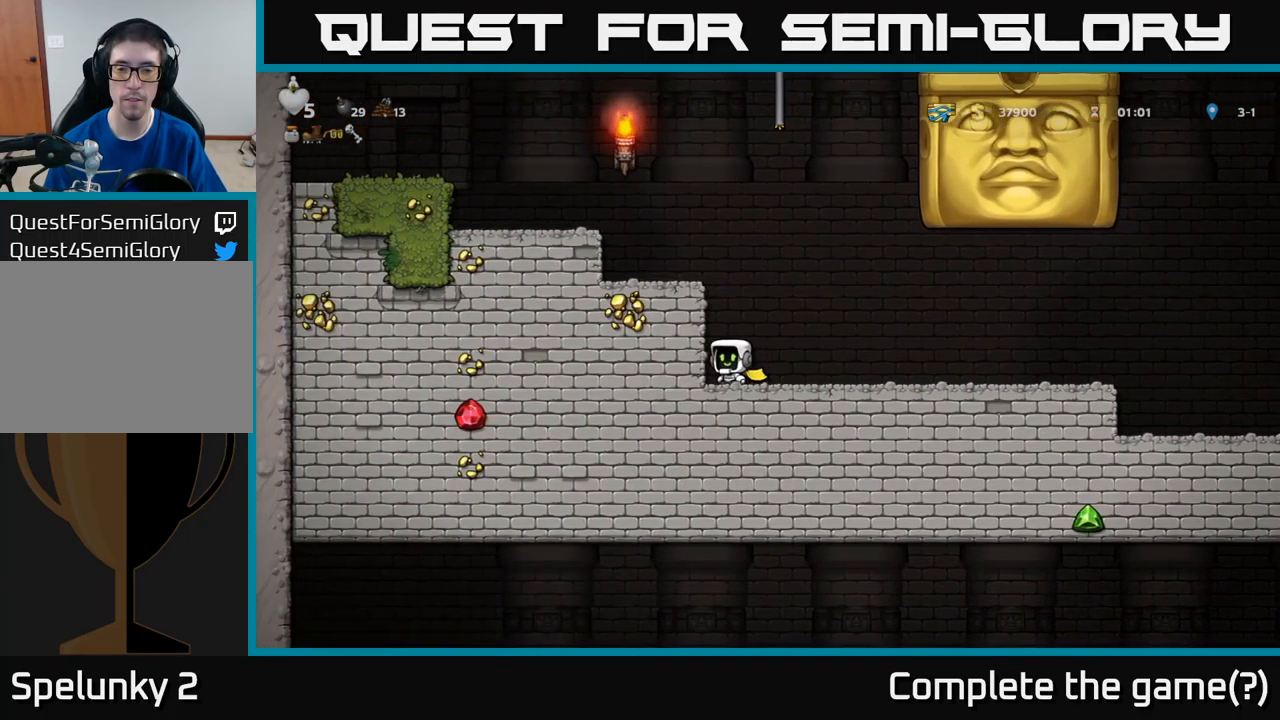
{"buttons": [], "left_stick": "center", "events": []}
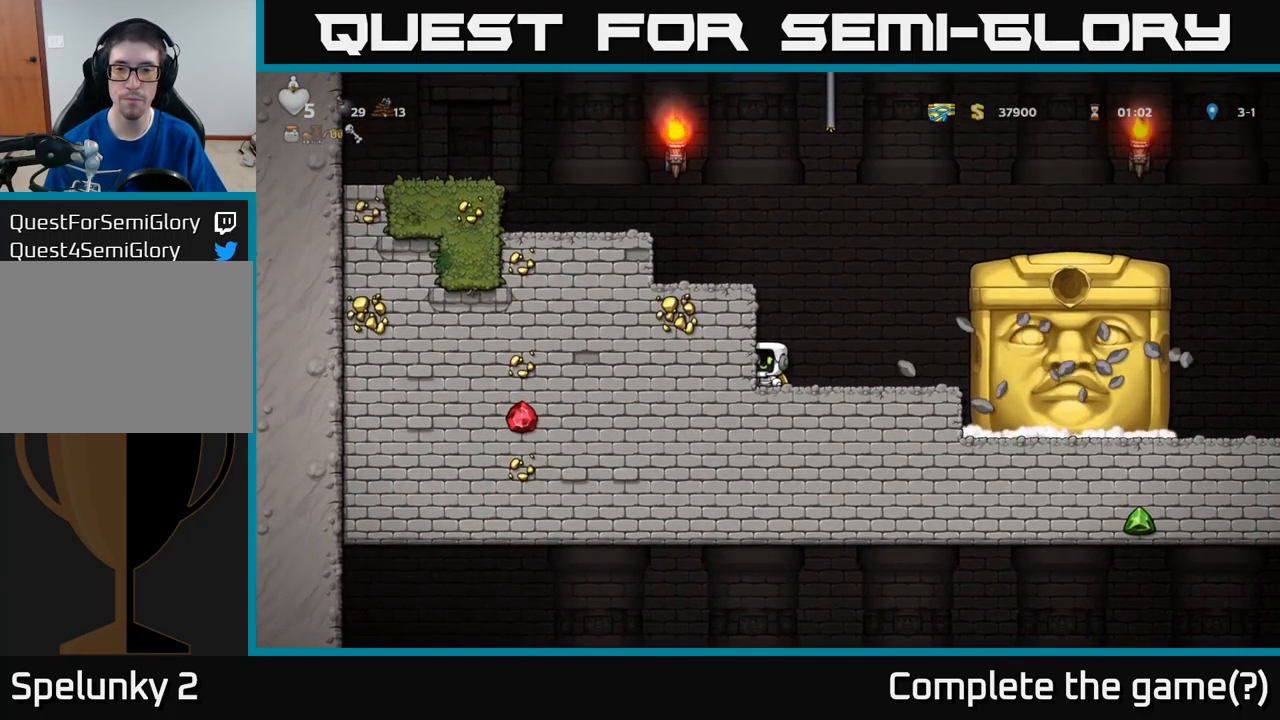
{"buttons": [], "left_stick": "center", "events": []}
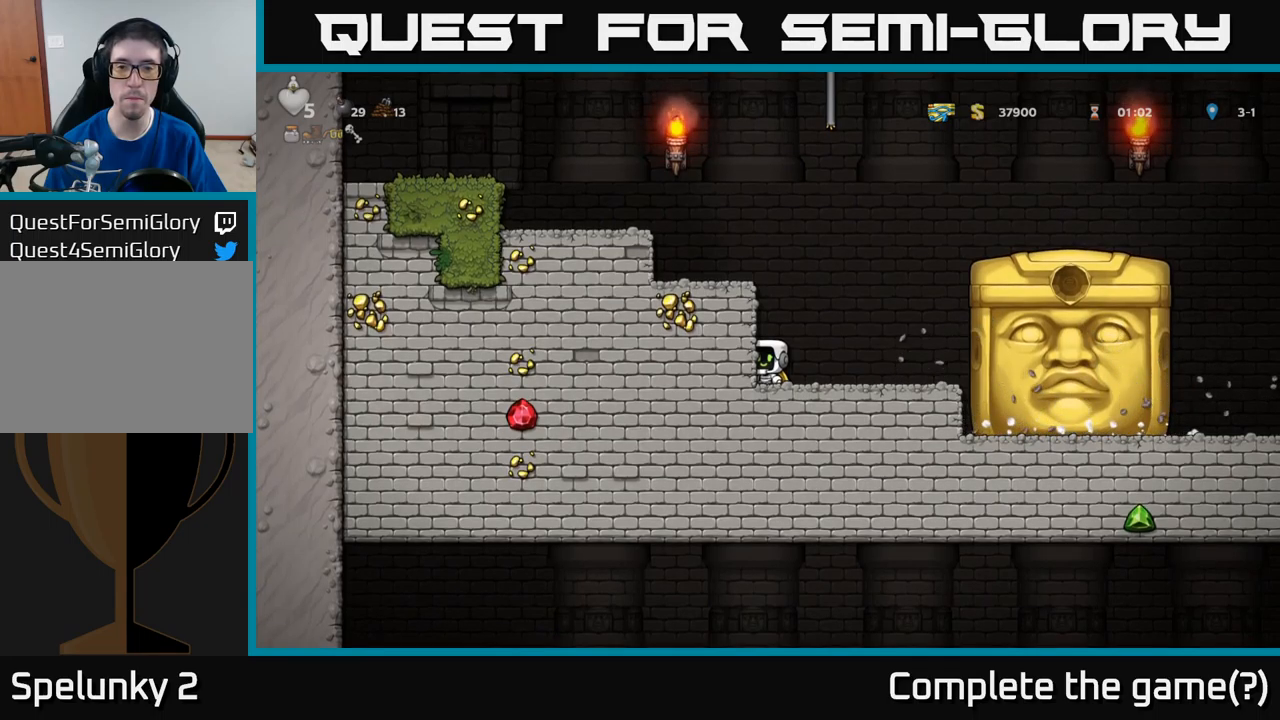
{"buttons": [], "left_stick": "center", "events": []}
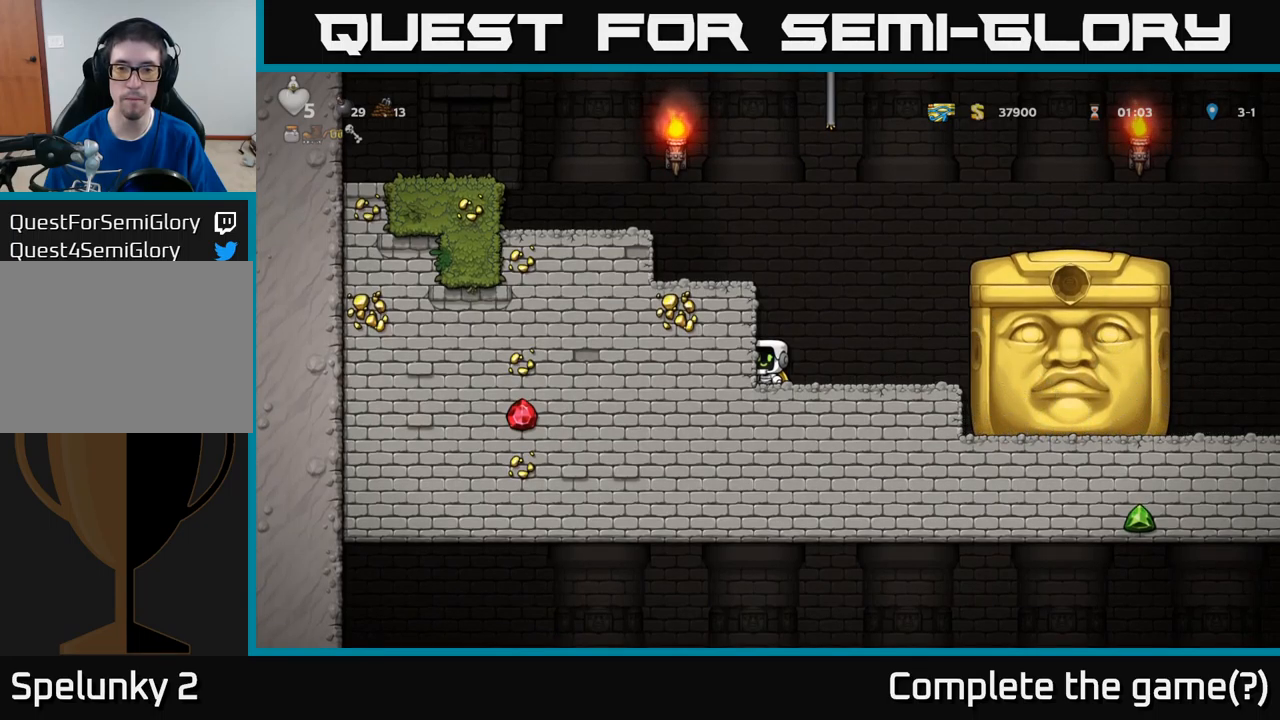
{"buttons": [], "left_stick": "center", "events": []}
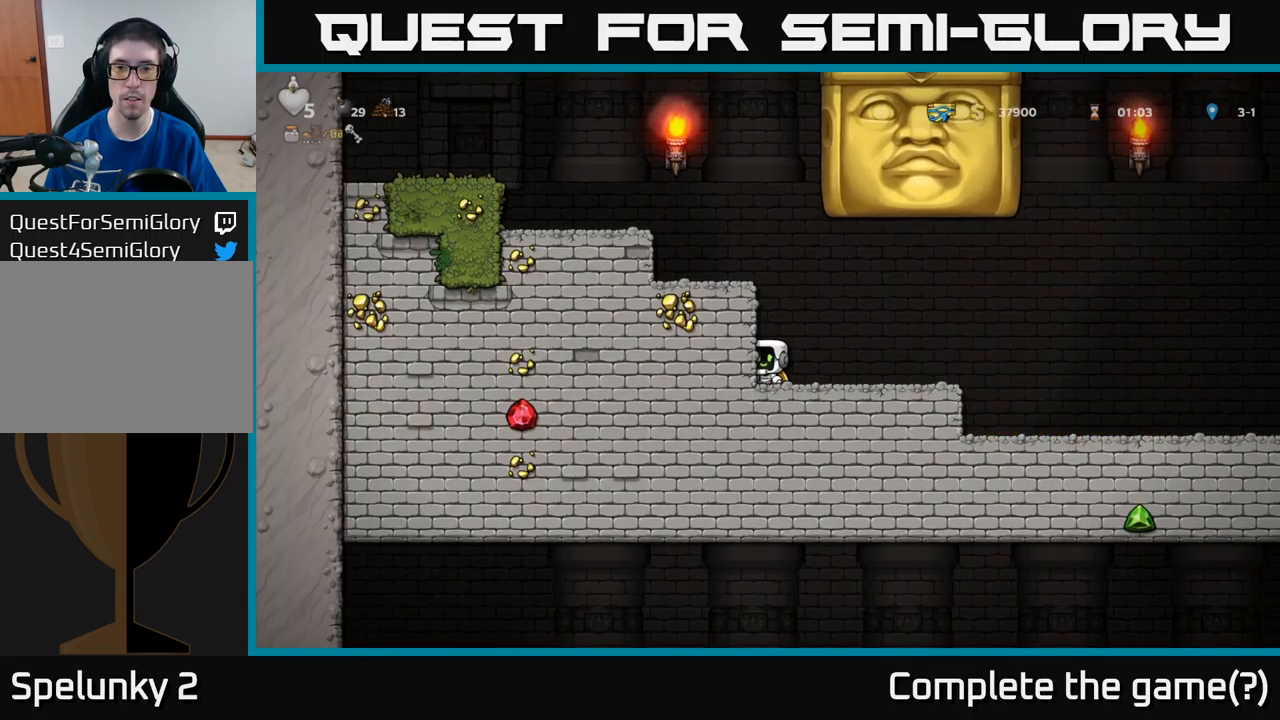
{"buttons": ["DPAD_RIGHT"], "left_stick": "center", "events": [[133, "DPAD_RIGHT", "down"]]}
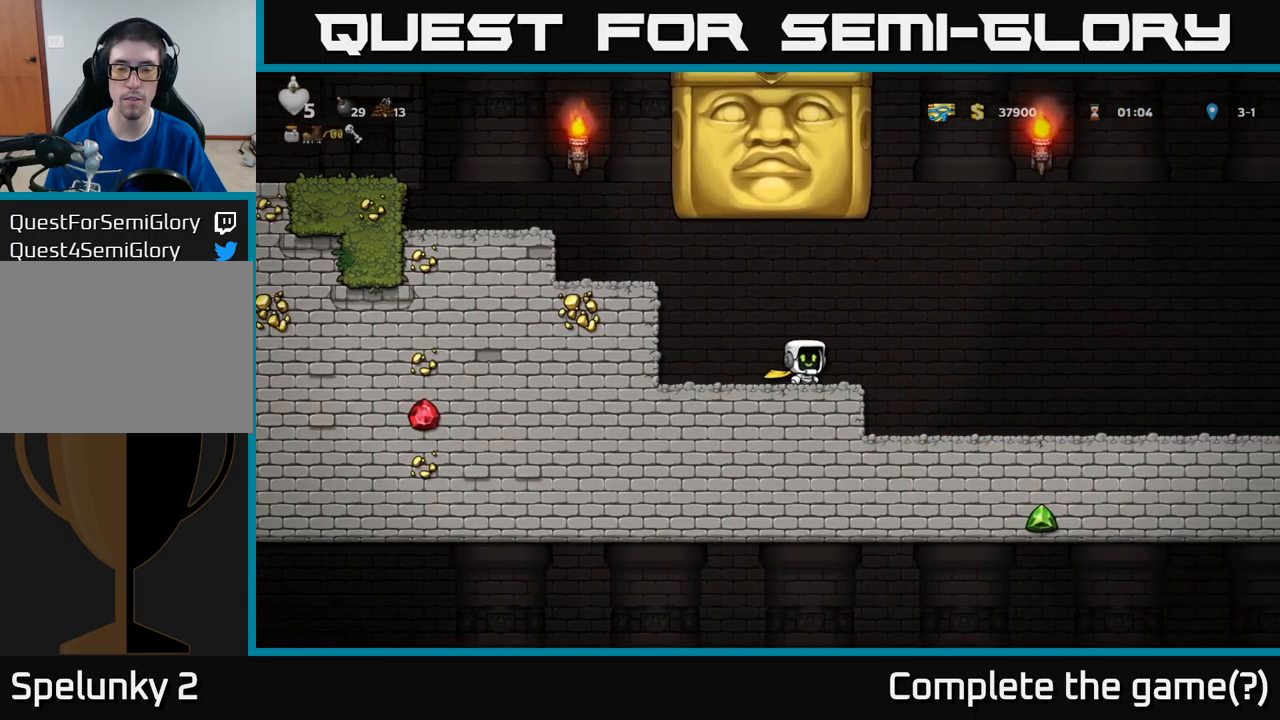
{"buttons": [], "left_stick": "center", "events": [[283, "DPAD_RIGHT", "up"]]}
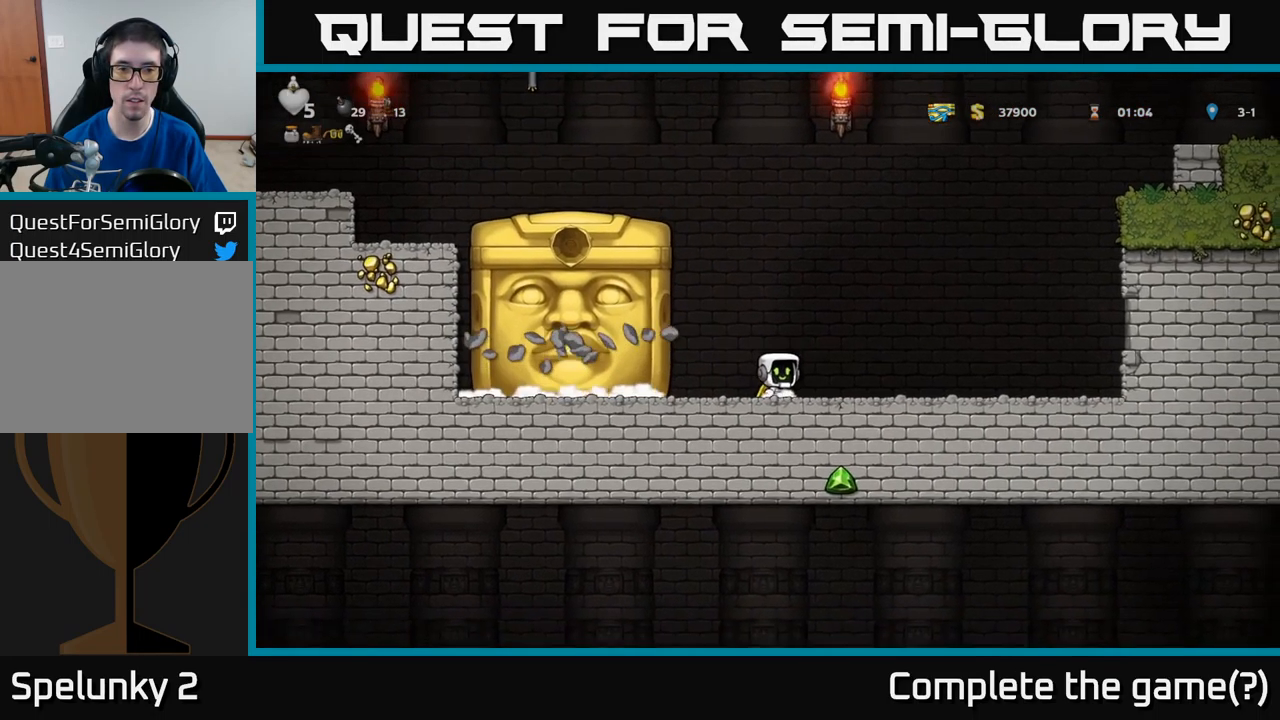
{"buttons": [], "left_stick": "center", "events": [[33, "DPAD_LEFT", "down"], [317, "DPAD_LEFT", "up"]]}
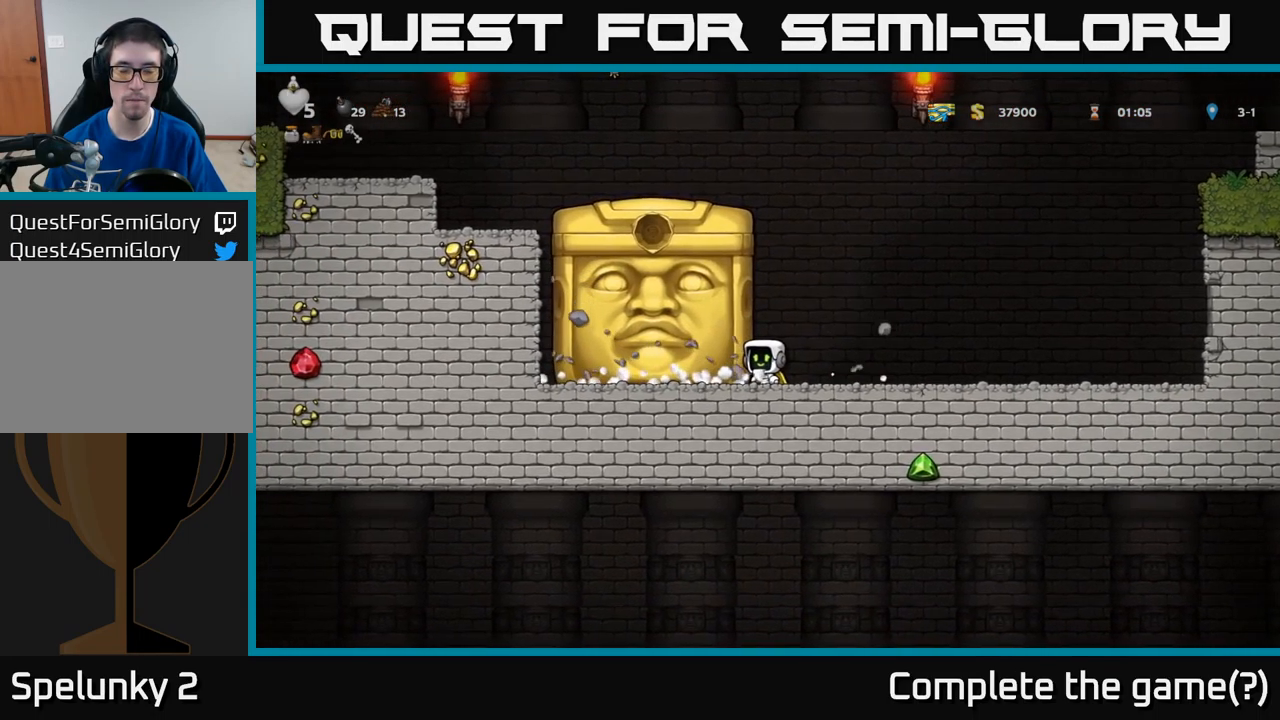
{"buttons": [], "left_stick": "center", "events": [[350, "DPAD_LEFT", "down"], [483, "DPAD_LEFT", "up"]]}
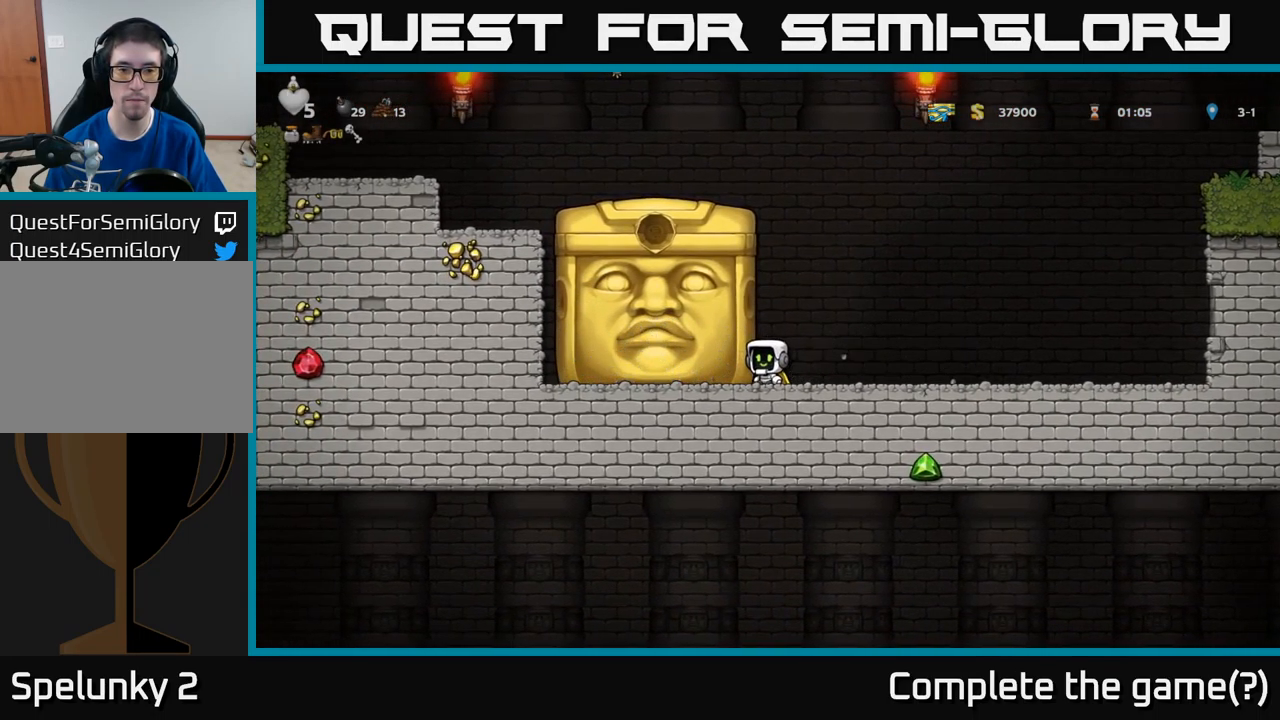
{"buttons": ["DPAD_RIGHT"], "left_stick": "center", "events": [[133, "DPAD_LEFT", "down"], [250, "DPAD_LEFT", "up"], [350, "DPAD_LEFT", "down"], [433, "DPAD_LEFT", "up"], [483, "DPAD_RIGHT", "down"]]}
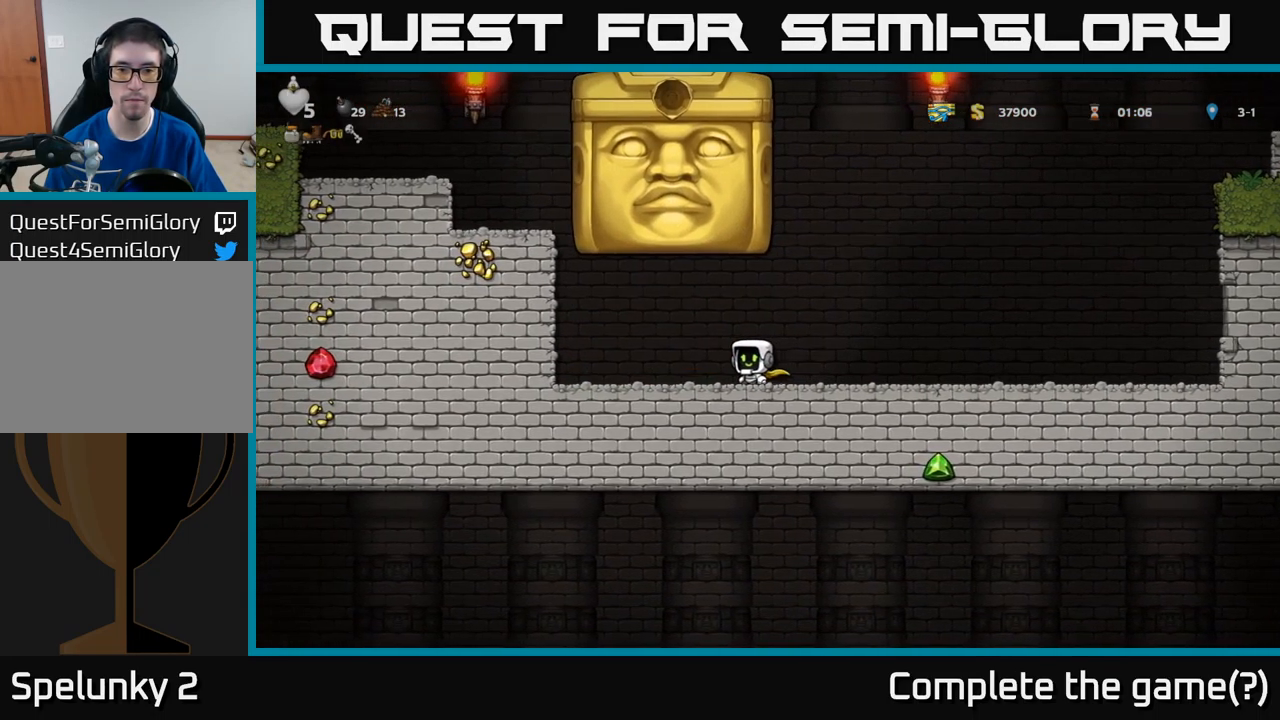
{"buttons": [], "left_stick": "center", "events": [[333, "DPAD_RIGHT", "up"]]}
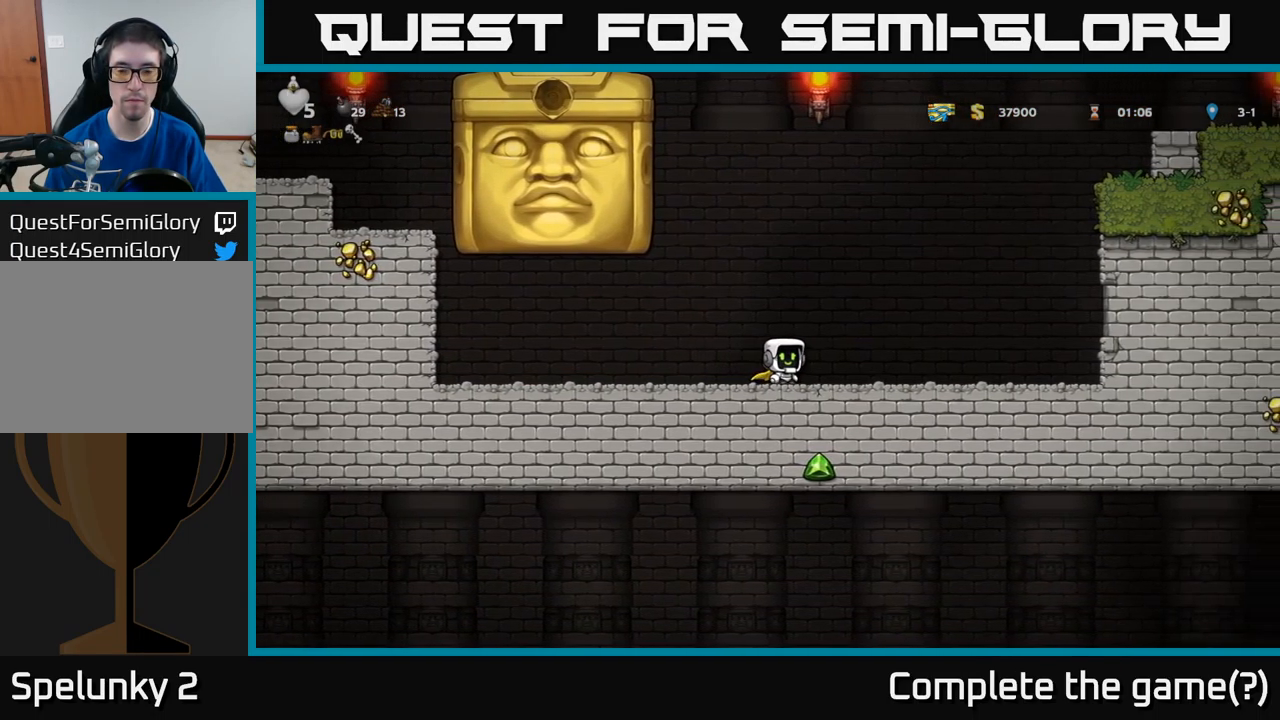
{"buttons": [], "left_stick": "center", "events": [[167, "DPAD_RIGHT", "down"], [367, "DPAD_RIGHT", "up"]]}
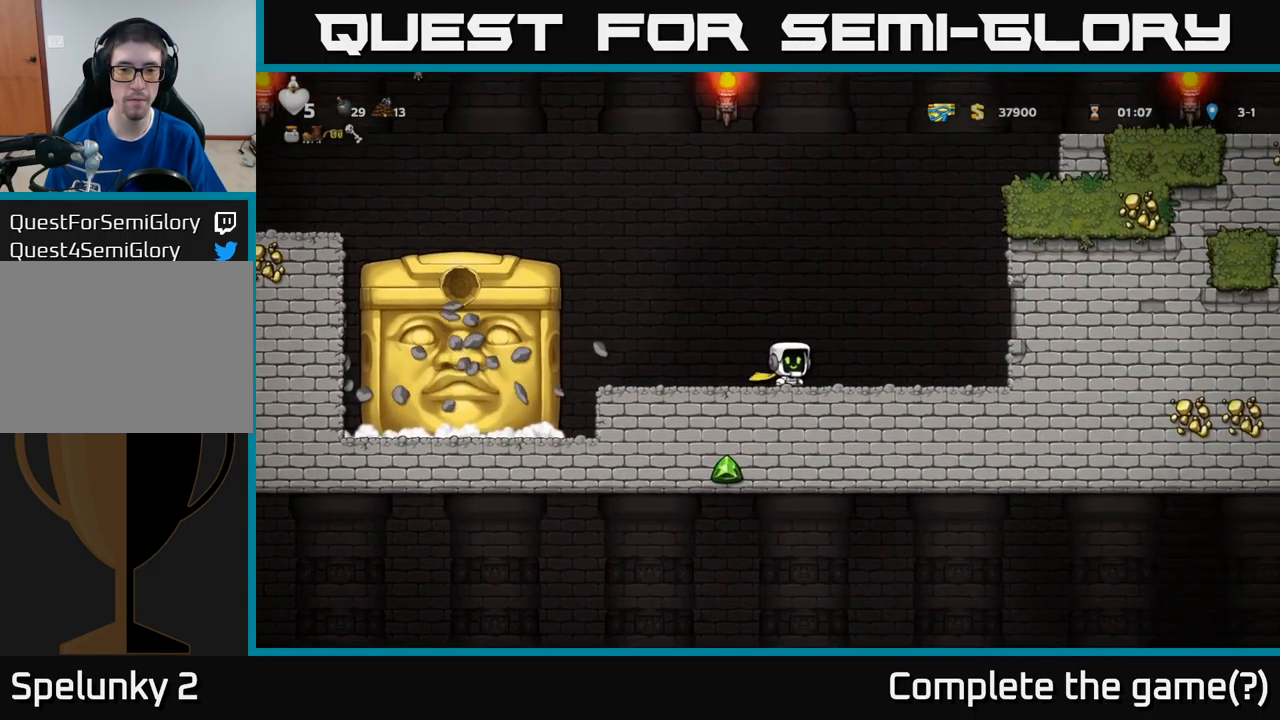
{"buttons": ["DPAD_RIGHT"], "left_stick": "center", "events": [[484, "DPAD_RIGHT", "down"]]}
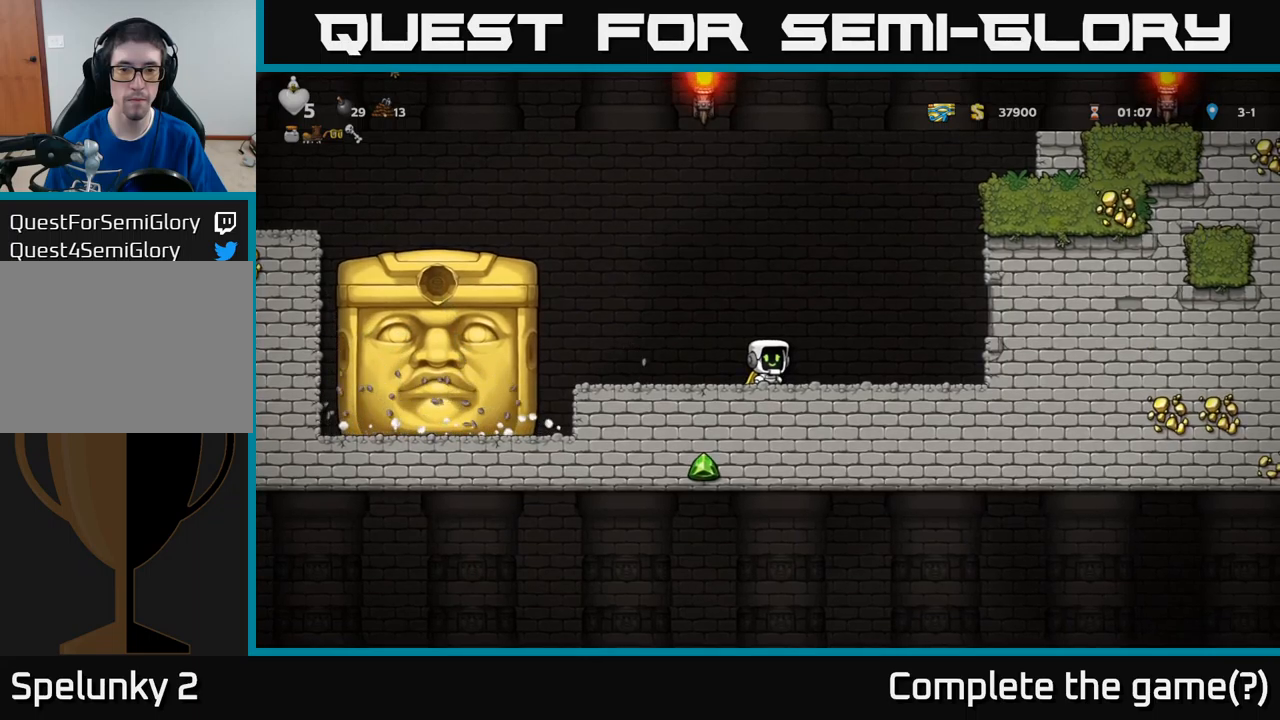
{"buttons": ["DPAD_LEFT"], "left_stick": "center", "events": [[134, "DPAD_RIGHT", "up"], [484, "DPAD_LEFT", "down"]]}
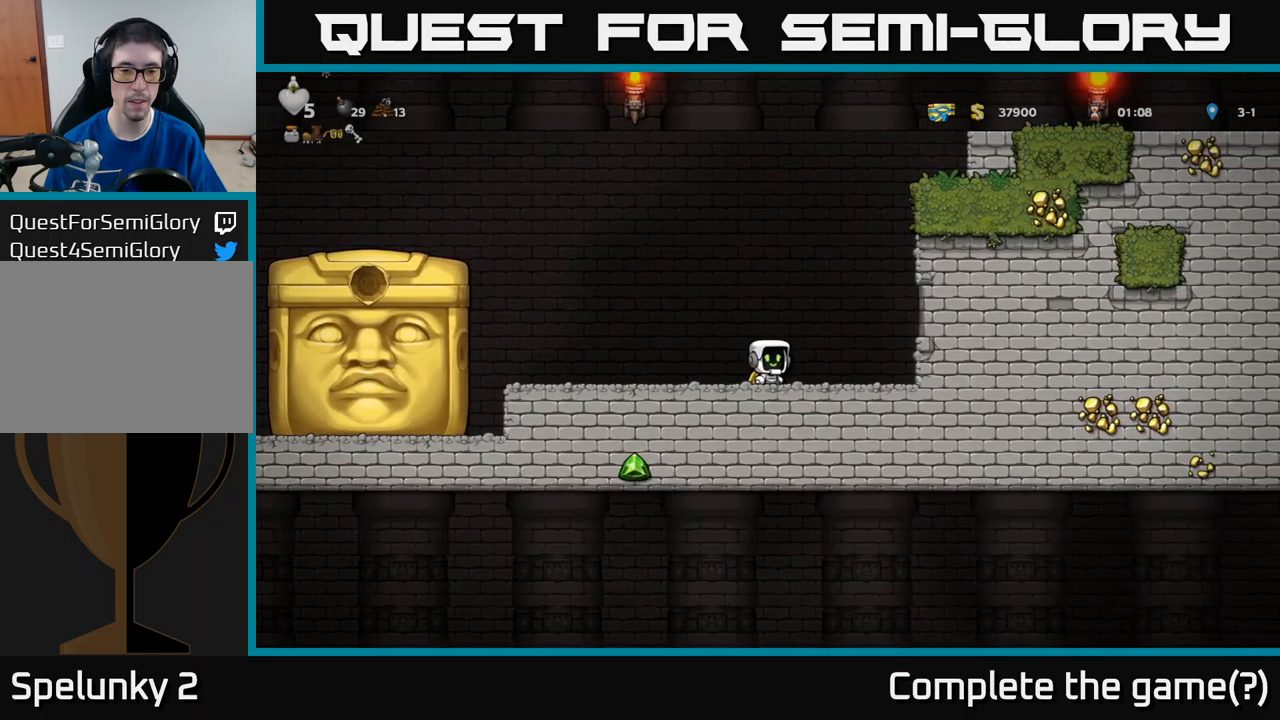
{"buttons": [], "left_stick": "center", "events": [[50, "DPAD_LEFT", "up"]]}
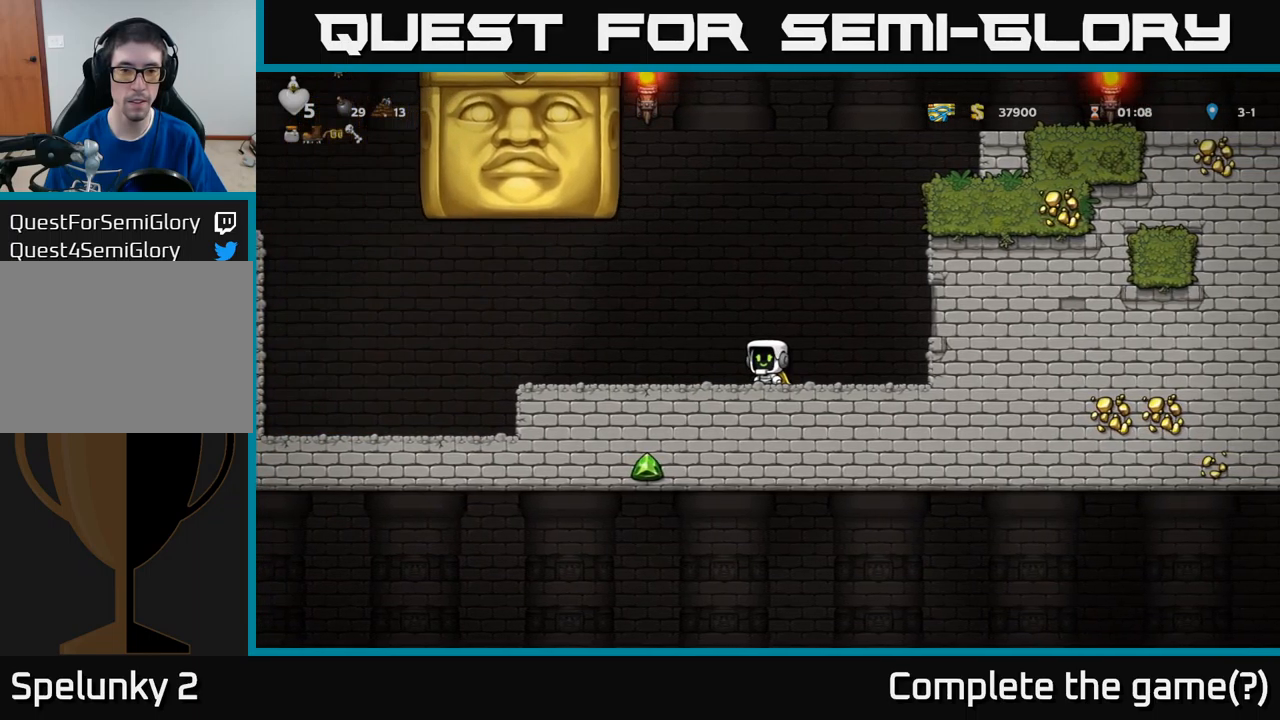
{"buttons": ["DPAD_LEFT"], "left_stick": "center", "events": [[150, "DPAD_LEFT", "down"]]}
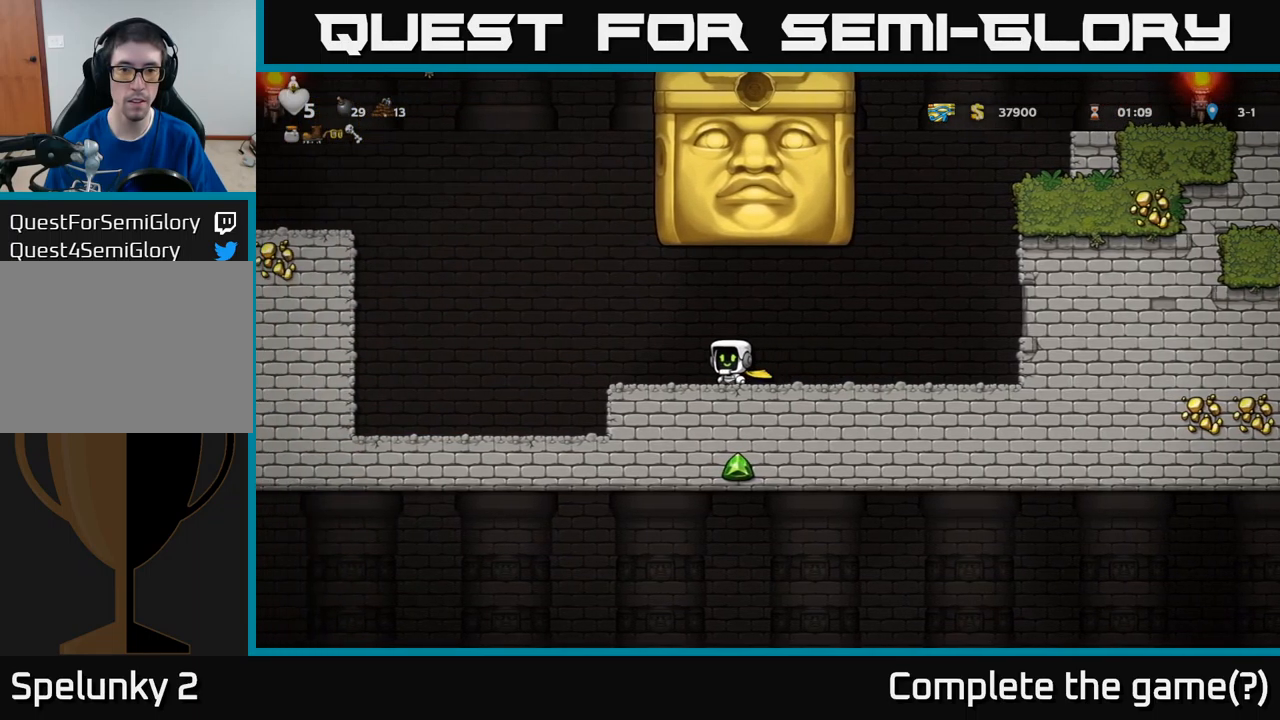
{"buttons": [], "left_stick": "center", "events": [[450, "DPAD_LEFT", "up"]]}